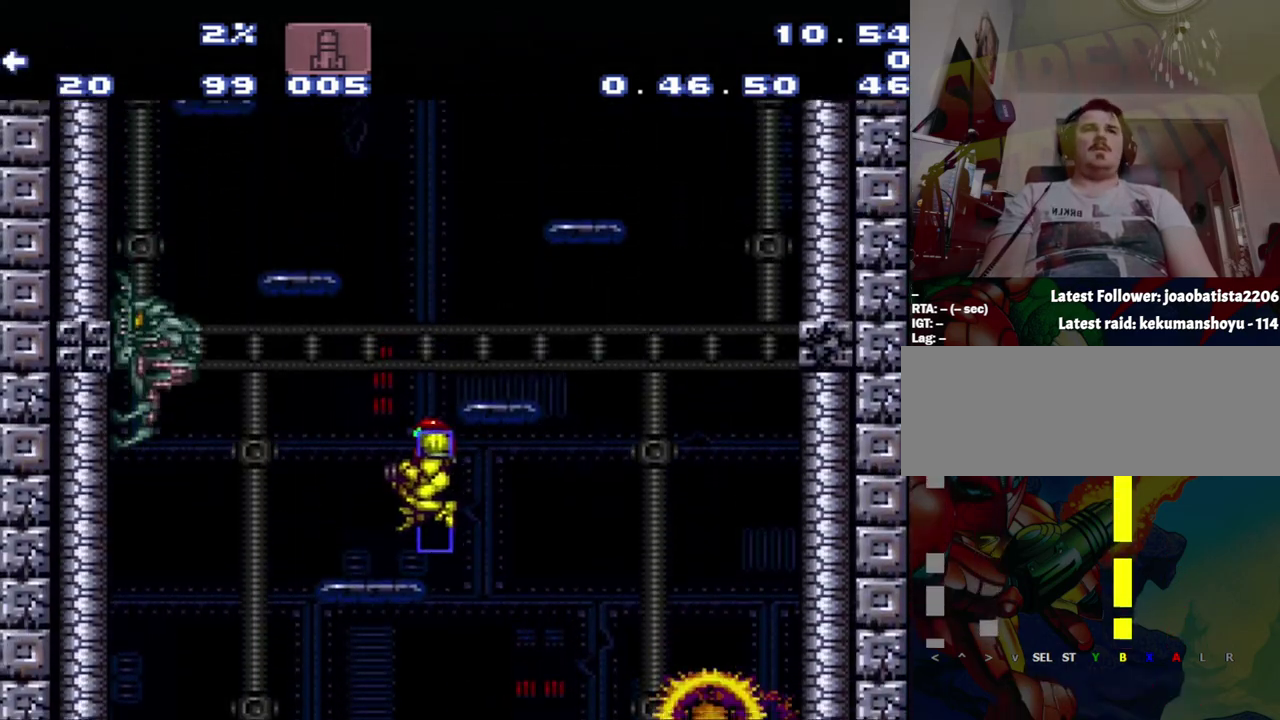
Gameplay with a controller (Nintendo layout); each line is a JSON object with the inputs held at the frame after it. "events" lists button and stick changes between this image and that frame as [ms after this image, input, new state], when the widget could be followed in between. Not read: L3 R3.
{"buttons": ["B", "DPAD_RIGHT"], "events": [[100, "R1", "down"], [100, "Y", "down"], [217, "Y", "up"], [383, "DPAD_LEFT", "up"], [383, "R1", "up"], [400, "B", "down"], [400, "DPAD_RIGHT", "down"]]}
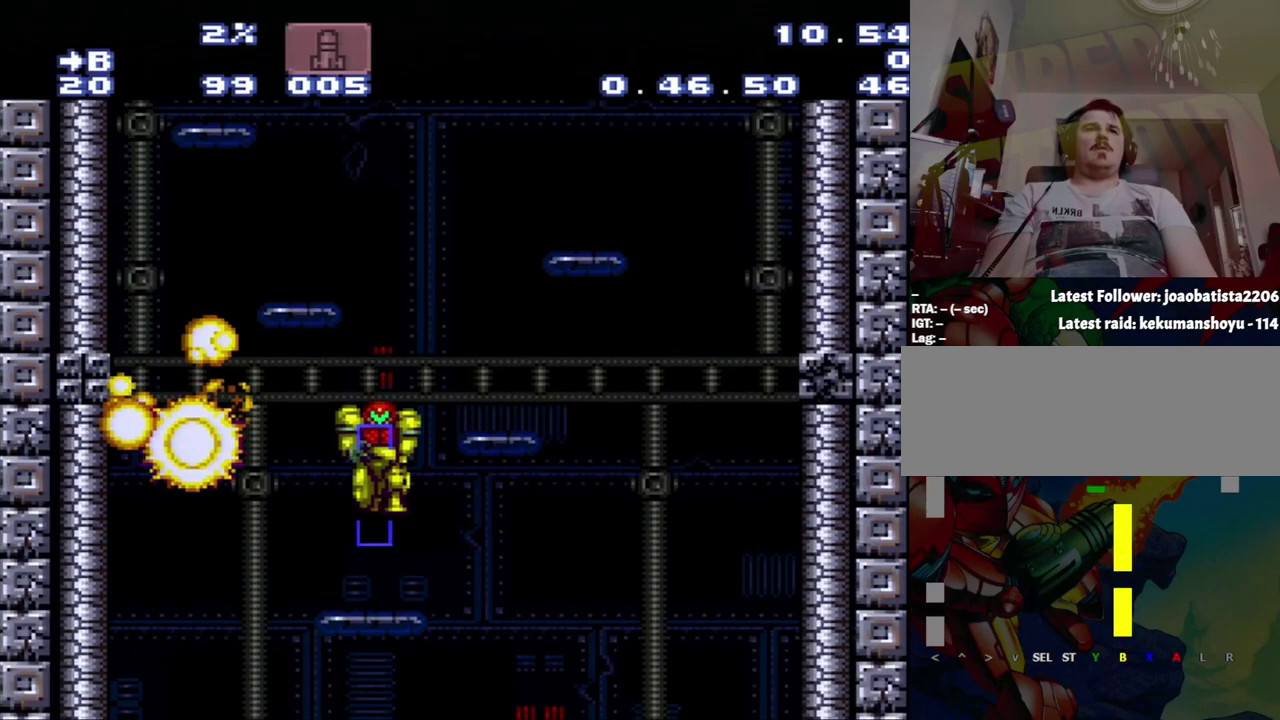
{"buttons": ["DPAD_LEFT"], "events": [[150, "DPAD_LEFT", "down"], [150, "DPAD_RIGHT", "up"], [433, "B", "up"]]}
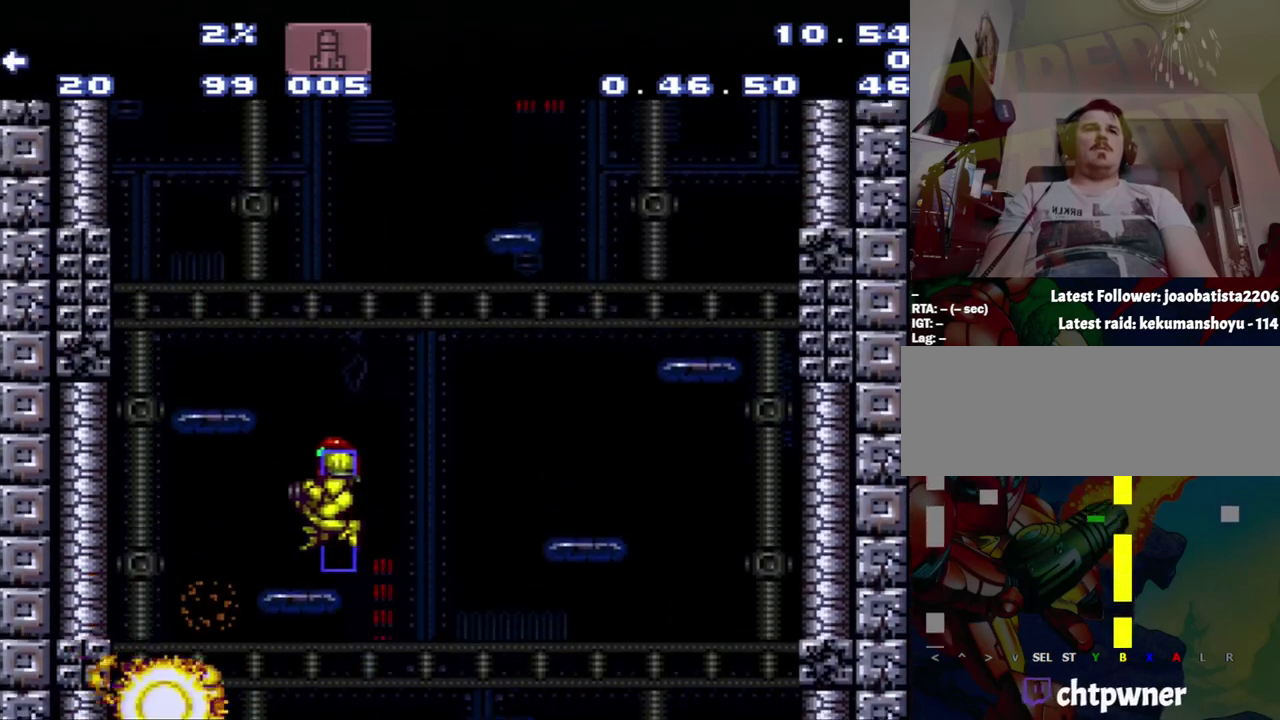
{"buttons": ["B", "DPAD_LEFT"], "events": [[183, "DPAD_LEFT", "up"], [217, "B", "down"], [467, "DPAD_LEFT", "down"]]}
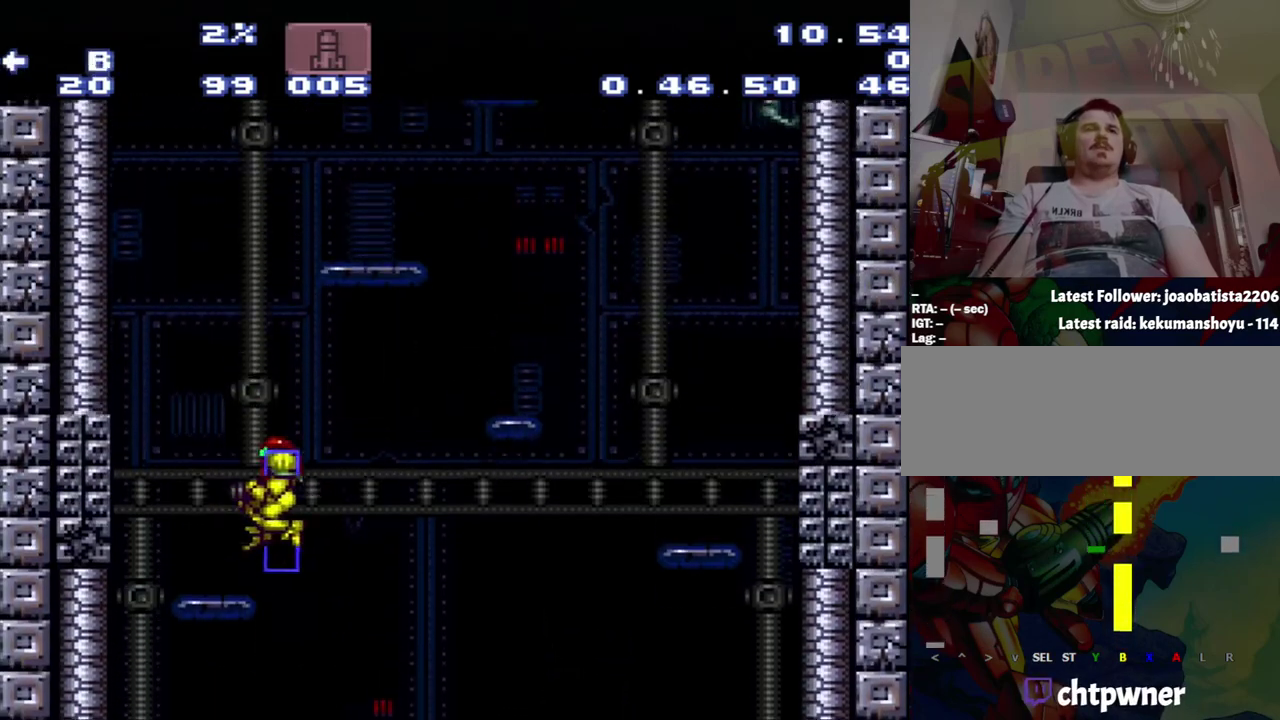
{"buttons": ["B"], "events": [[50, "B", "up"], [233, "DPAD_LEFT", "up"], [250, "DPAD_RIGHT", "down"], [333, "DPAD_RIGHT", "up"], [500, "B", "down"]]}
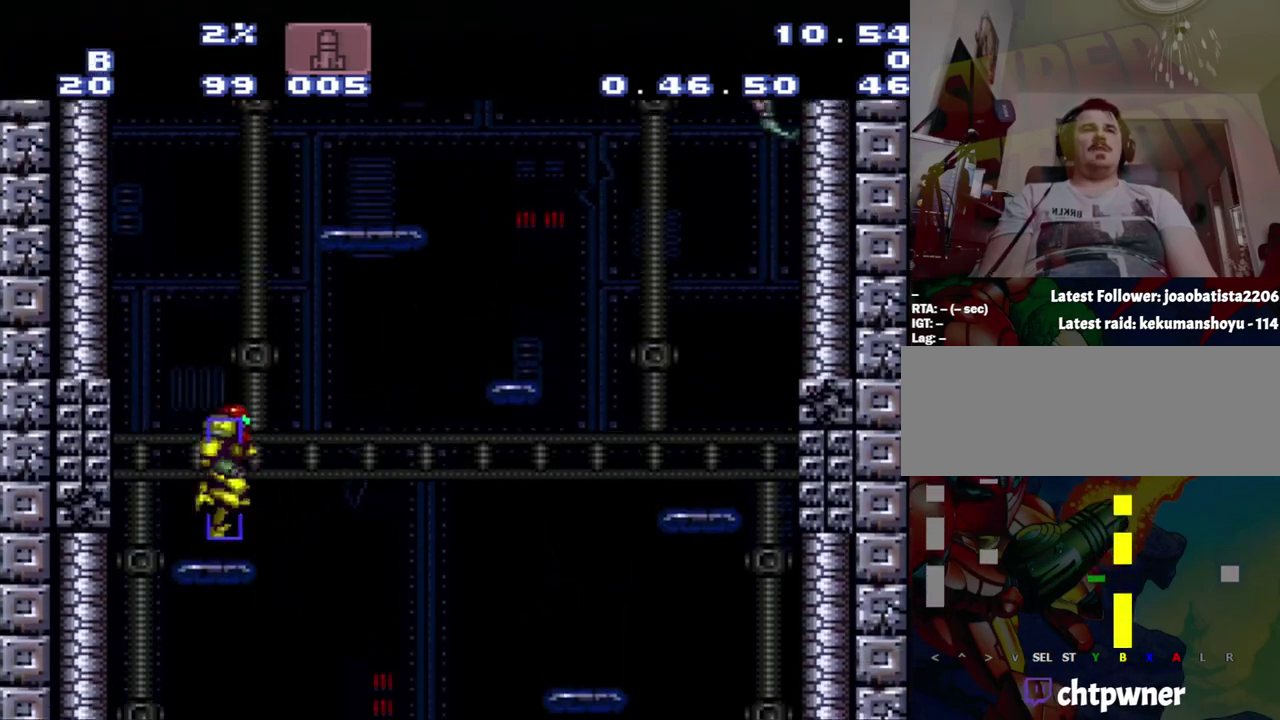
{"buttons": ["B", "DPAD_RIGHT"], "events": [[267, "DPAD_RIGHT", "down"]]}
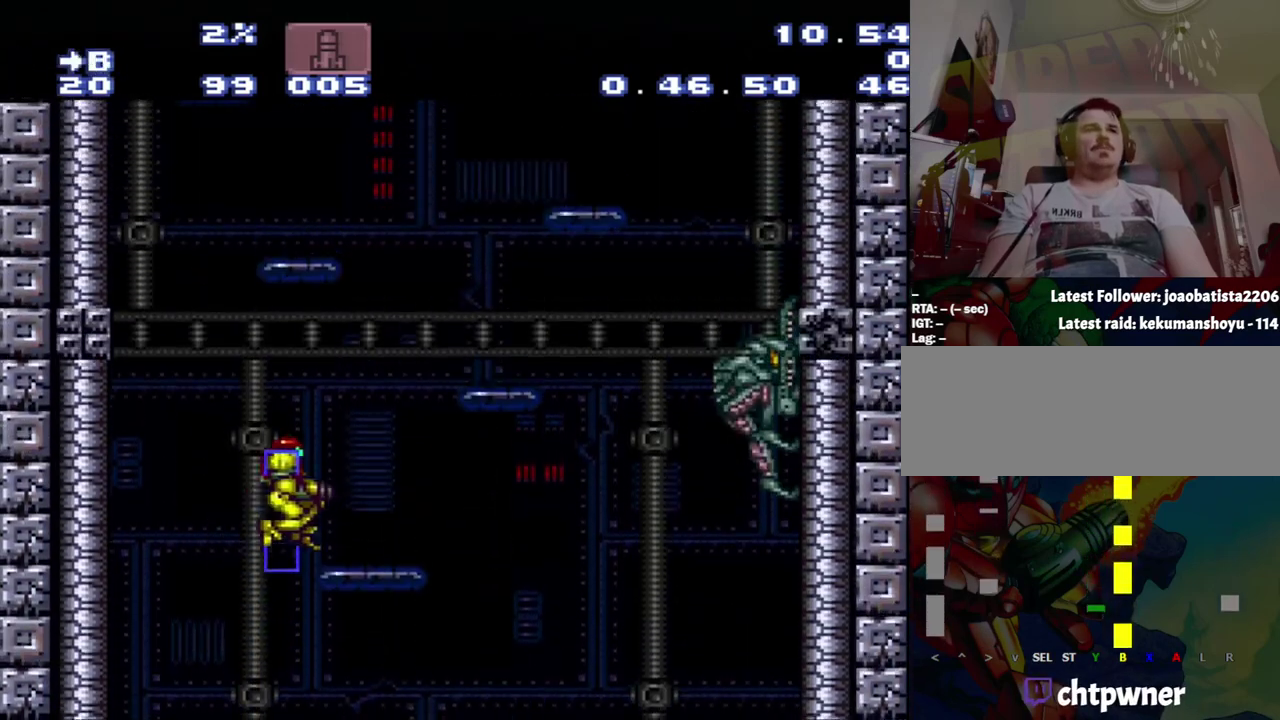
{"buttons": [], "events": [[317, "B", "up"], [400, "DPAD_RIGHT", "up"]]}
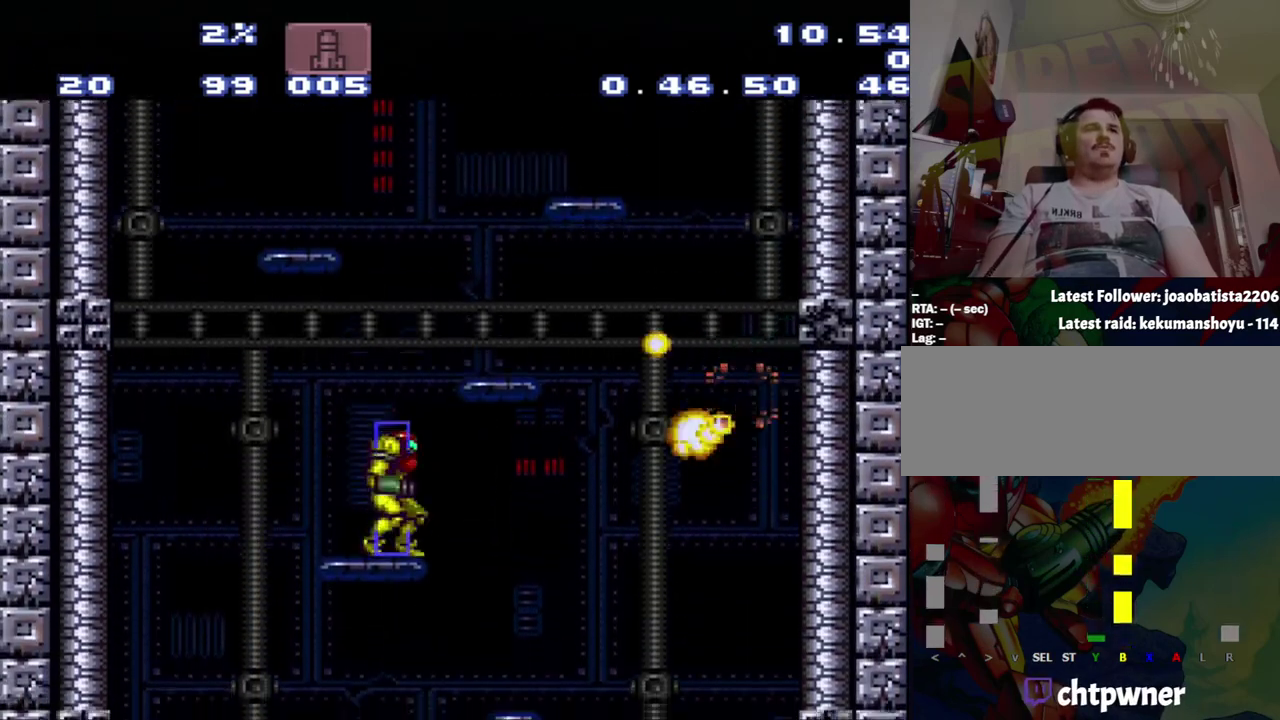
{"buttons": ["B", "DPAD_LEFT"], "events": [[83, "B", "down"], [350, "DPAD_LEFT", "down"]]}
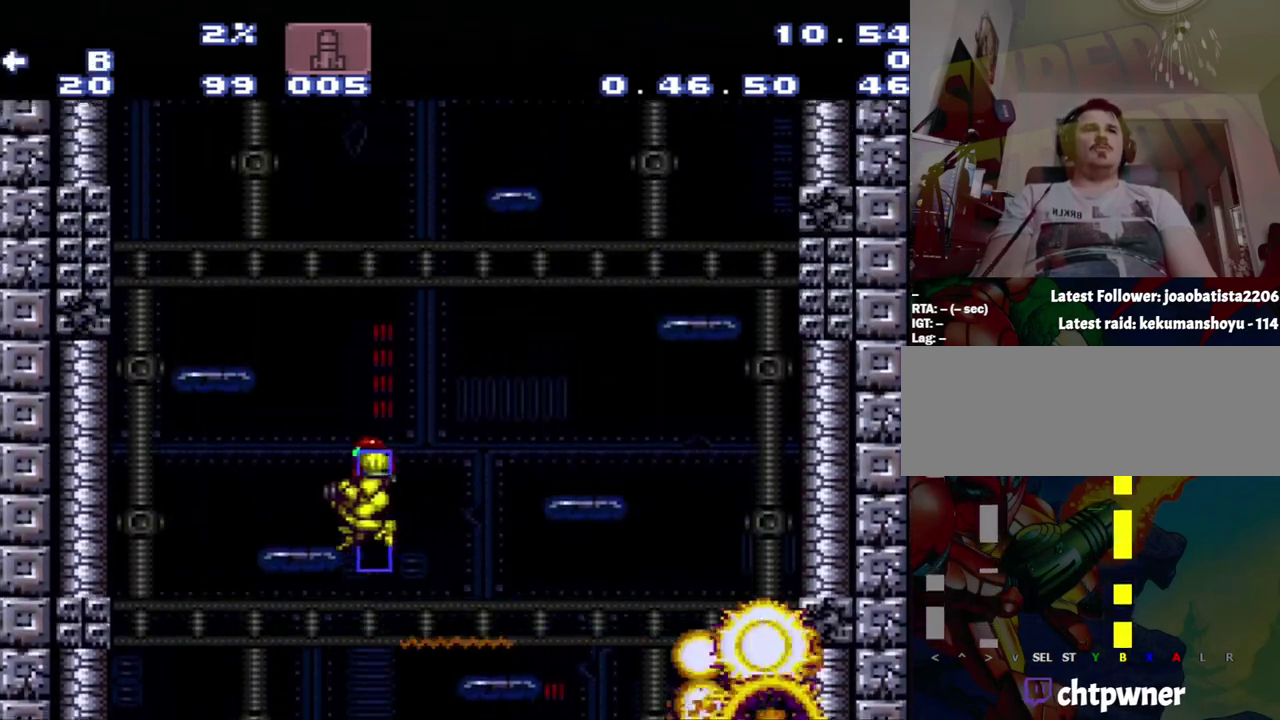
{"buttons": ["B"], "events": [[183, "B", "up"], [400, "DPAD_LEFT", "up"], [500, "B", "down"]]}
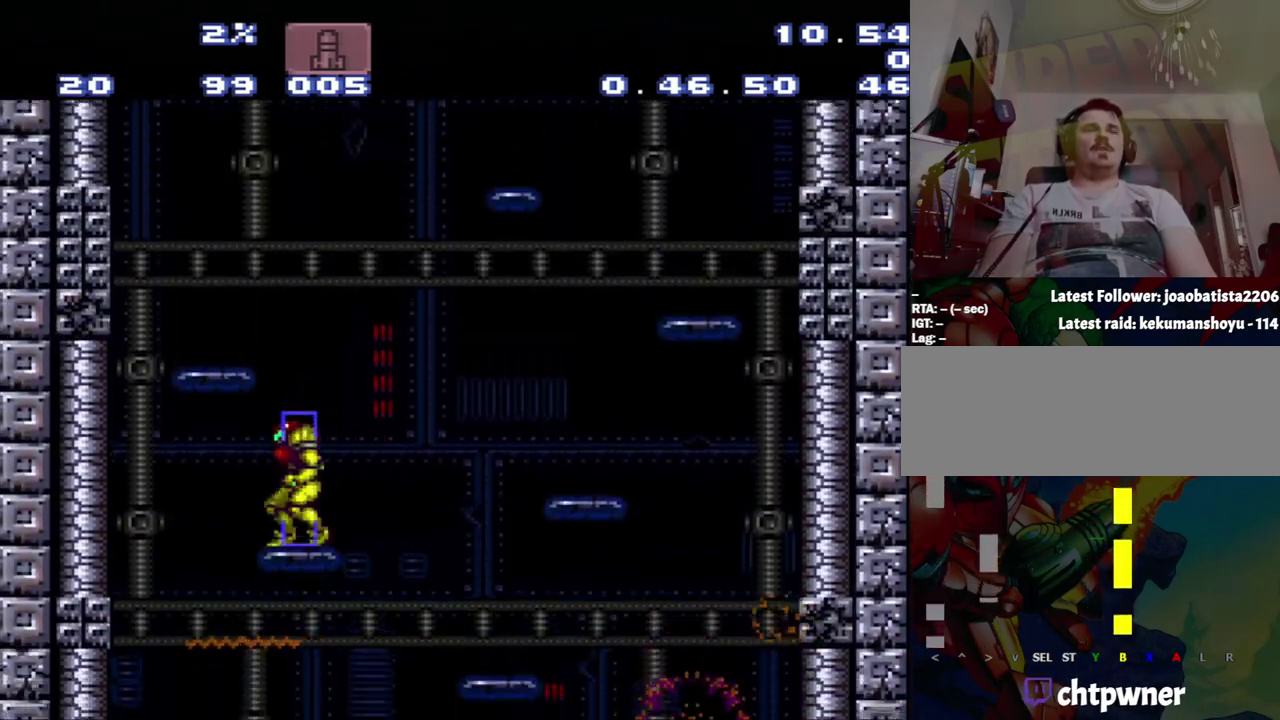
{"buttons": [], "events": [[217, "DPAD_LEFT", "down"], [433, "B", "up"], [500, "DPAD_LEFT", "up"]]}
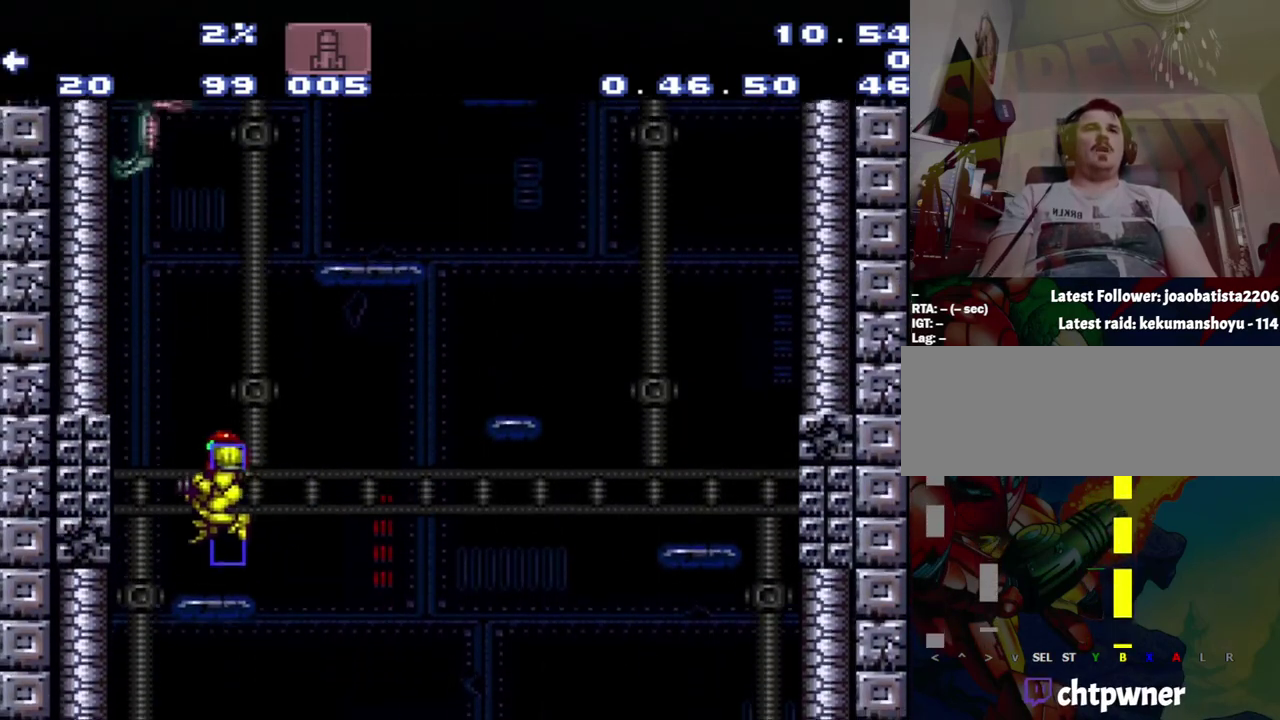
{"buttons": ["B", "Y", "R1"], "events": [[217, "B", "down"], [300, "R1", "down"], [483, "Y", "down"]]}
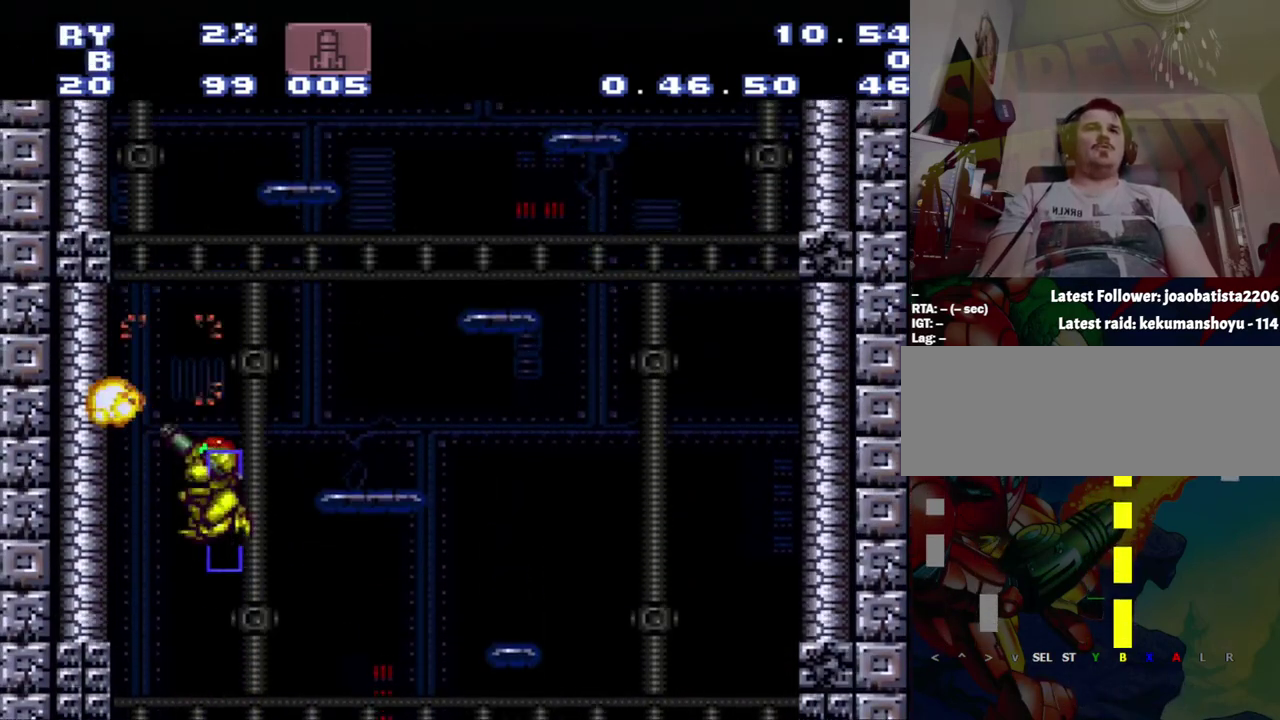
{"buttons": ["B", "DPAD_RIGHT"], "events": [[17, "DPAD_RIGHT", "down"], [50, "Y", "up"], [83, "R1", "up"]]}
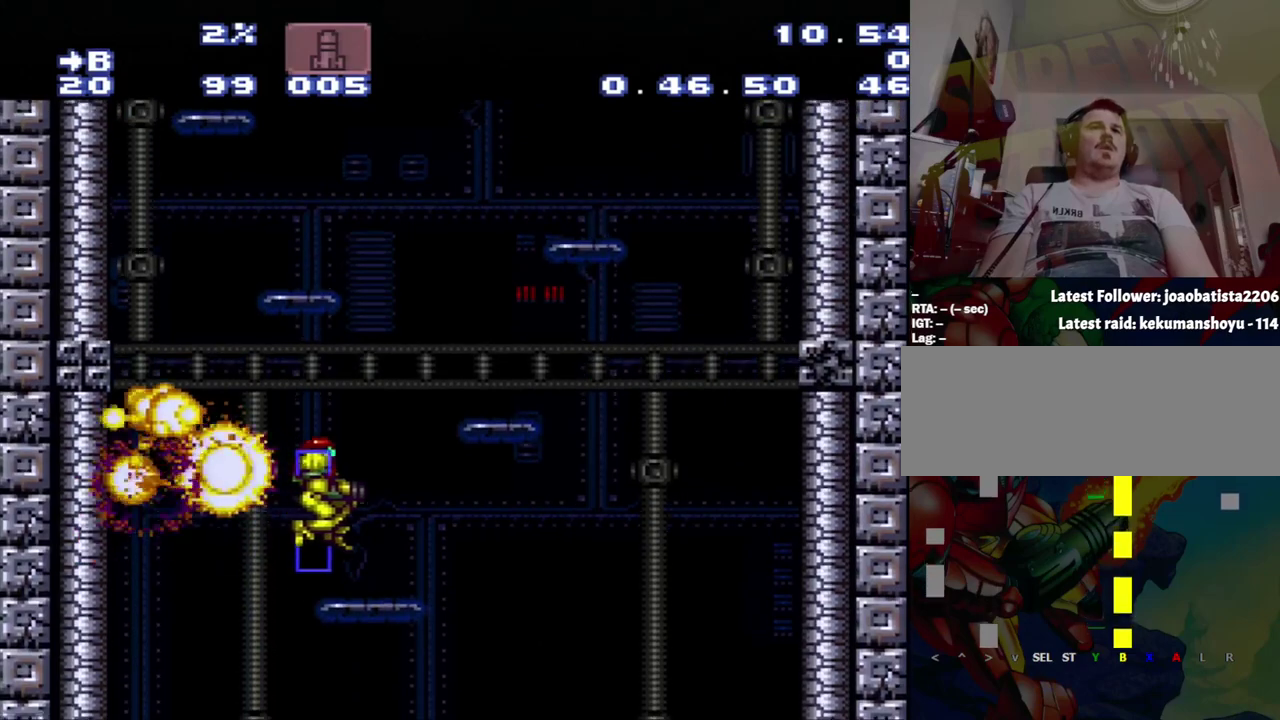
{"buttons": ["B"], "events": [[300, "DPAD_RIGHT", "up"]]}
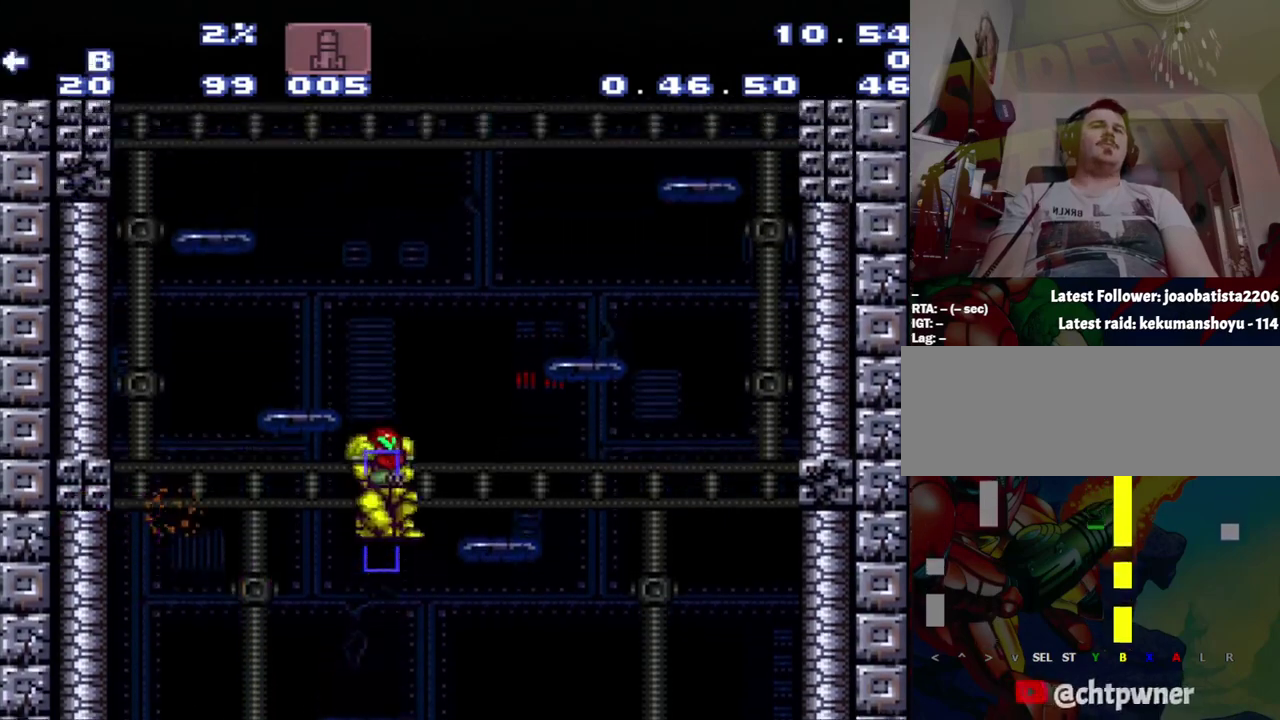
{"buttons": ["DPAD_LEFT"], "events": [[67, "DPAD_LEFT", "down"], [367, "B", "up"]]}
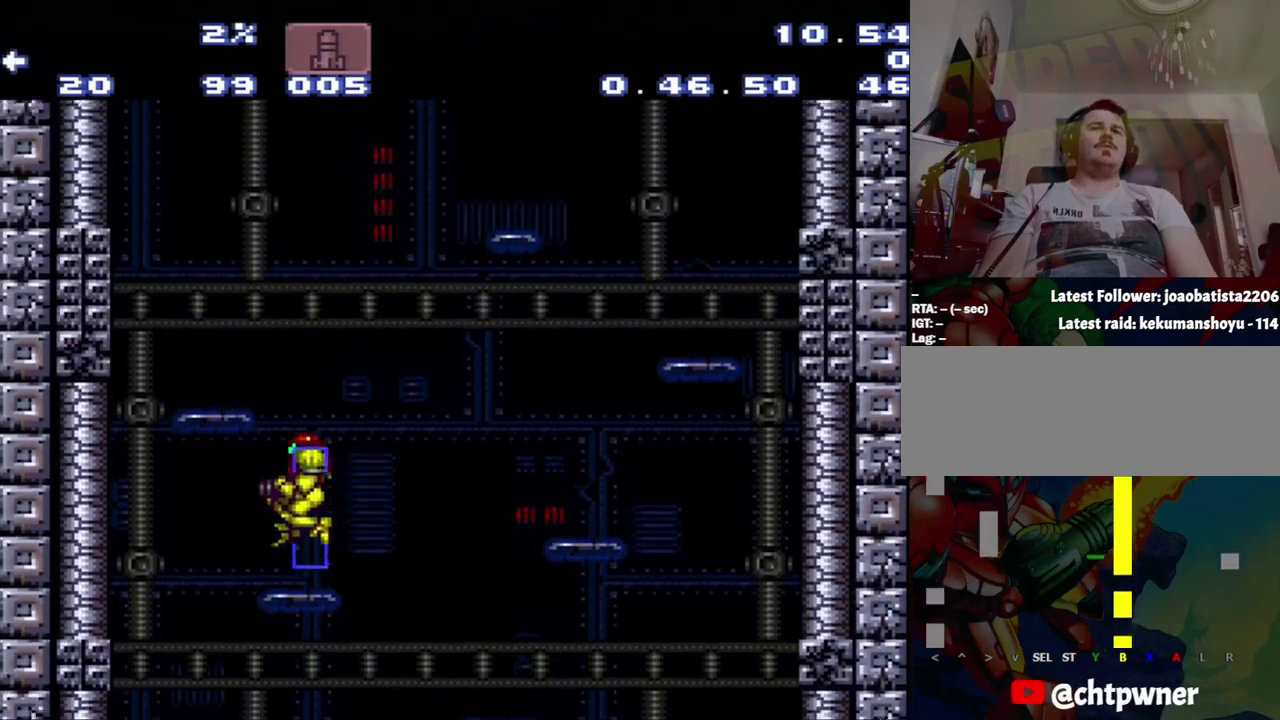
{"buttons": ["DPAD_LEFT"], "events": [[100, "DPAD_LEFT", "up"], [133, "B", "down"], [383, "DPAD_LEFT", "down"], [433, "B", "up"]]}
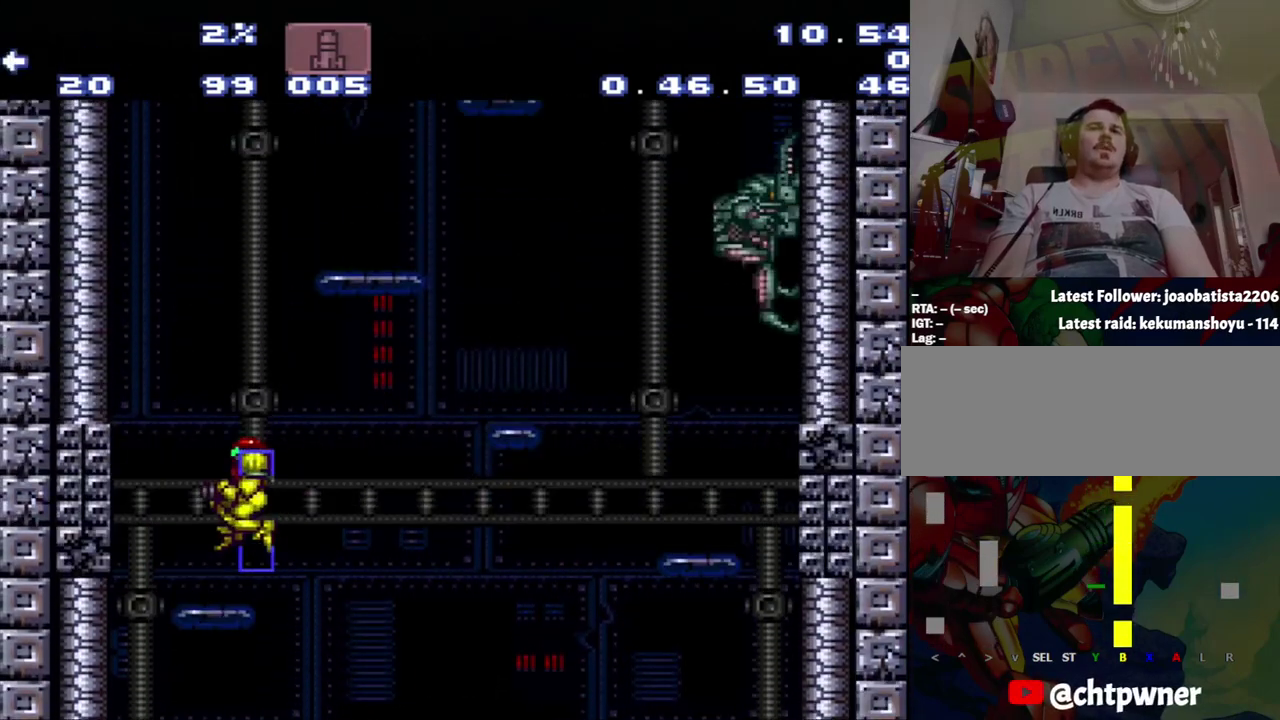
{"buttons": ["B"], "events": [[150, "DPAD_LEFT", "up"], [150, "DPAD_RIGHT", "down"], [250, "DPAD_RIGHT", "up"], [417, "B", "down"]]}
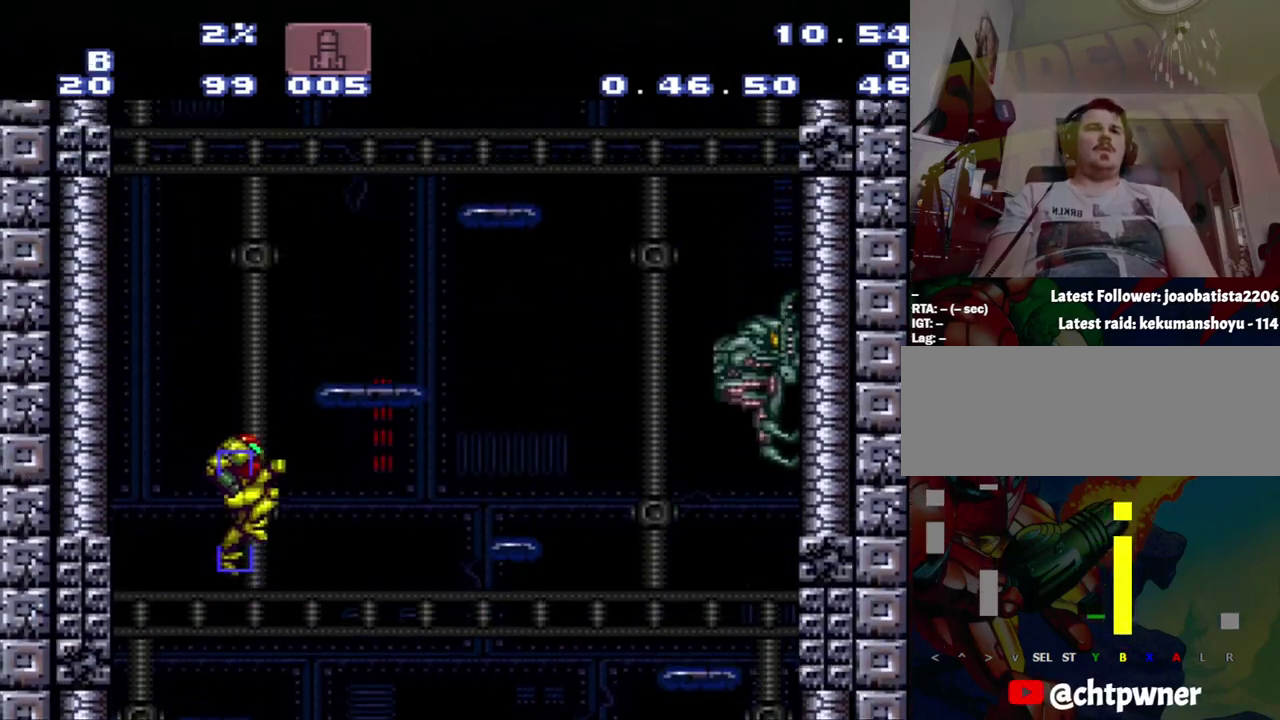
{"buttons": ["B", "DPAD_RIGHT"], "events": [[183, "Y", "down"], [250, "DPAD_RIGHT", "down"], [467, "Y", "up"]]}
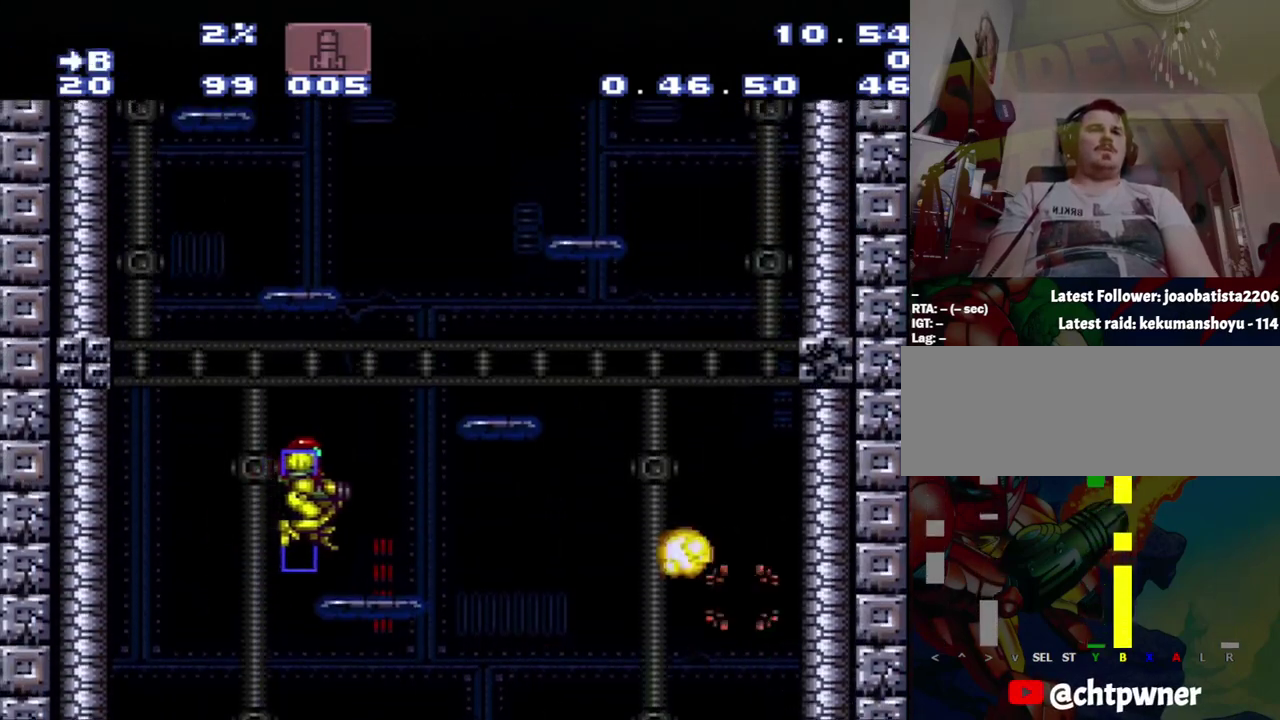
{"buttons": ["B"], "events": [[233, "B", "up"], [283, "DPAD_RIGHT", "up"], [500, "B", "down"]]}
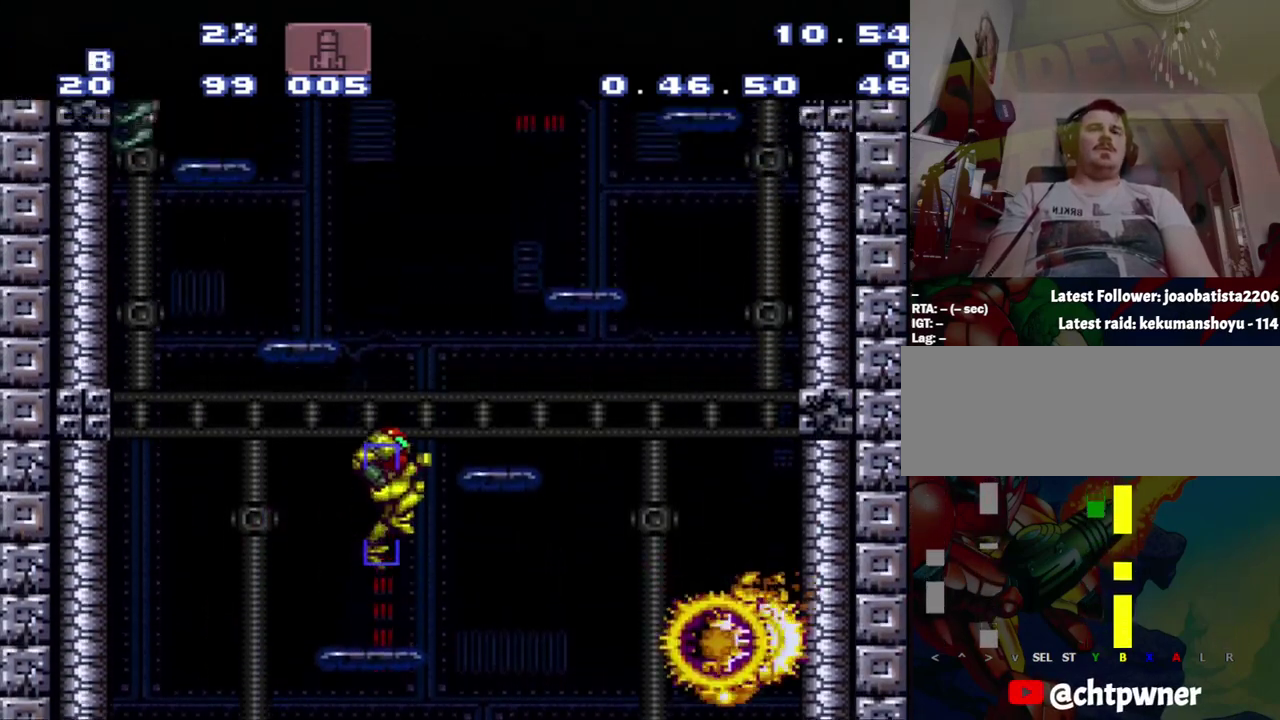
{"buttons": ["B", "DPAD_LEFT"], "events": [[267, "DPAD_LEFT", "down"]]}
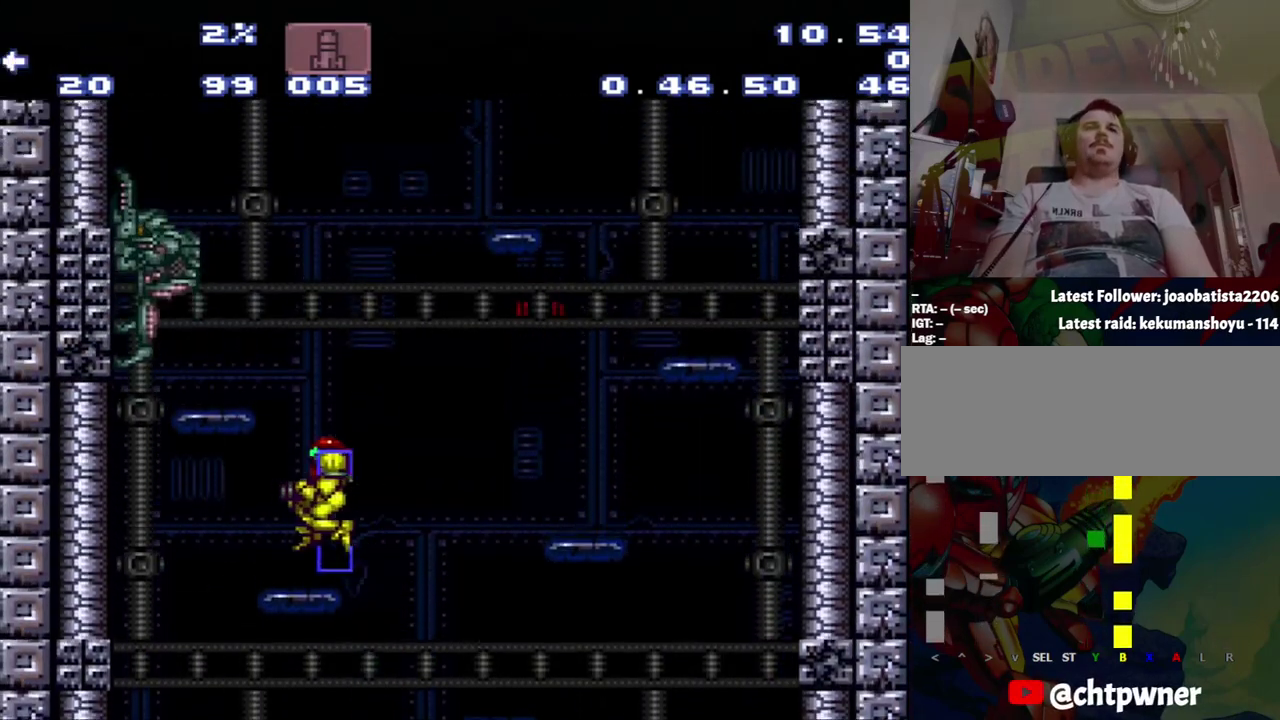
{"buttons": ["B"], "events": [[50, "B", "up"], [83, "DPAD_LEFT", "up"], [317, "B", "down"]]}
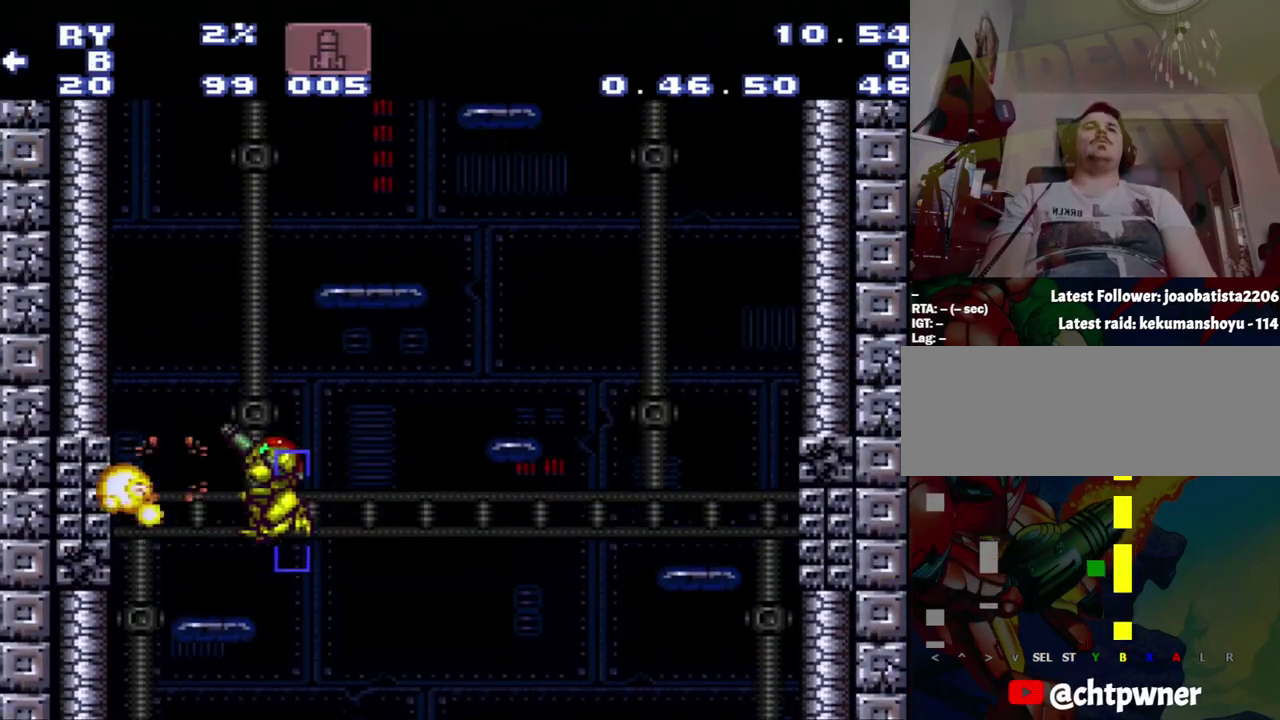
{"buttons": [], "events": [[83, "DPAD_LEFT", "down"], [117, "B", "up"], [350, "DPAD_LEFT", "up"]]}
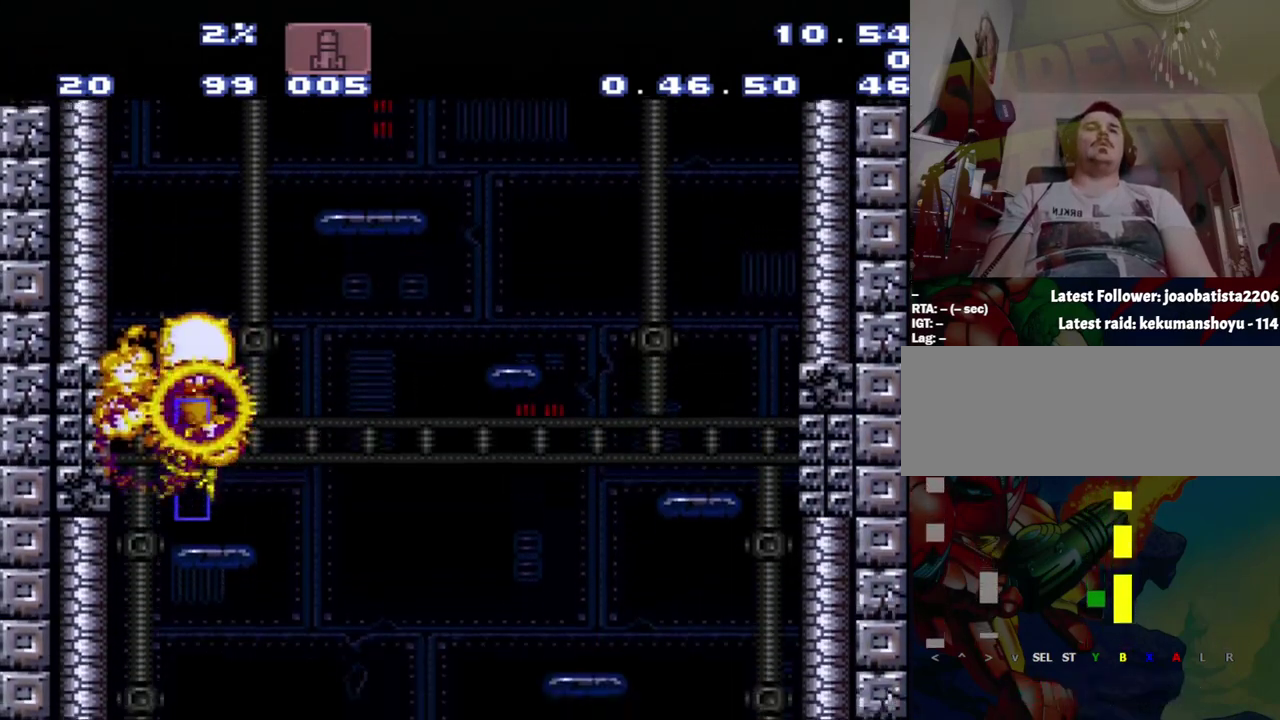
{"buttons": ["B", "DPAD_RIGHT"], "events": [[133, "B", "down"], [183, "DPAD_RIGHT", "down"]]}
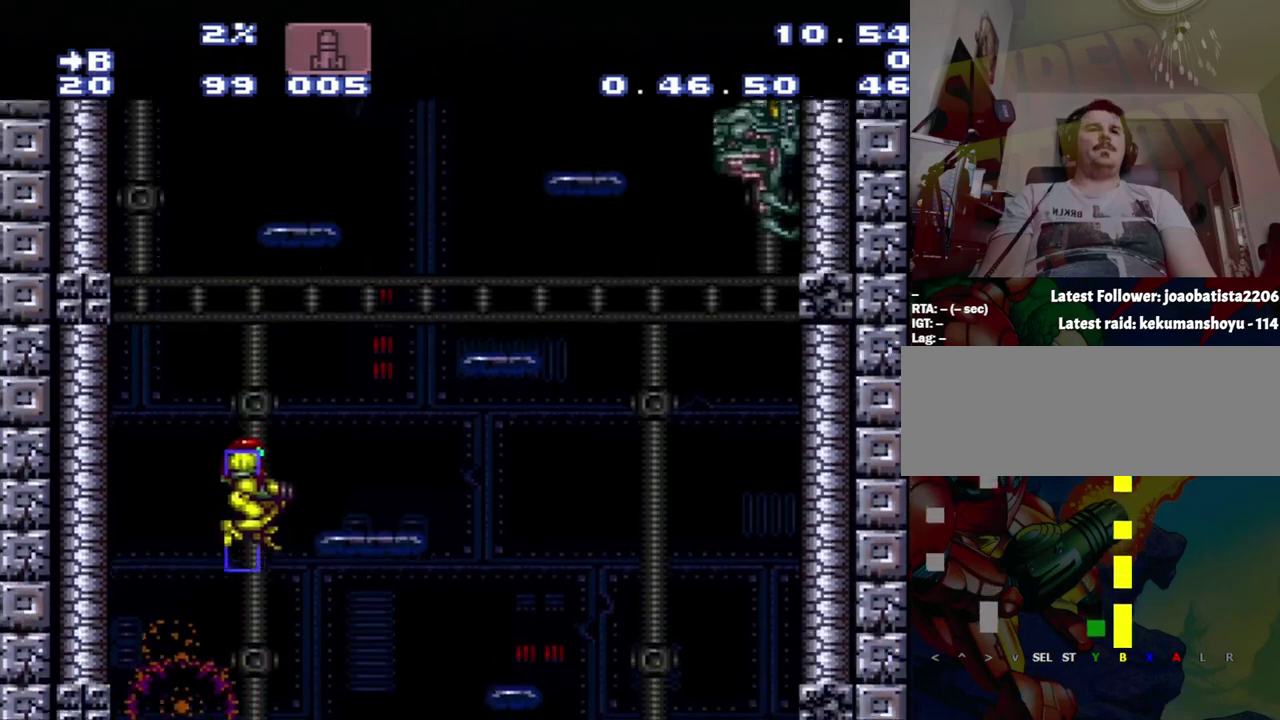
{"buttons": ["DPAD_RIGHT"], "events": [[433, "B", "up"]]}
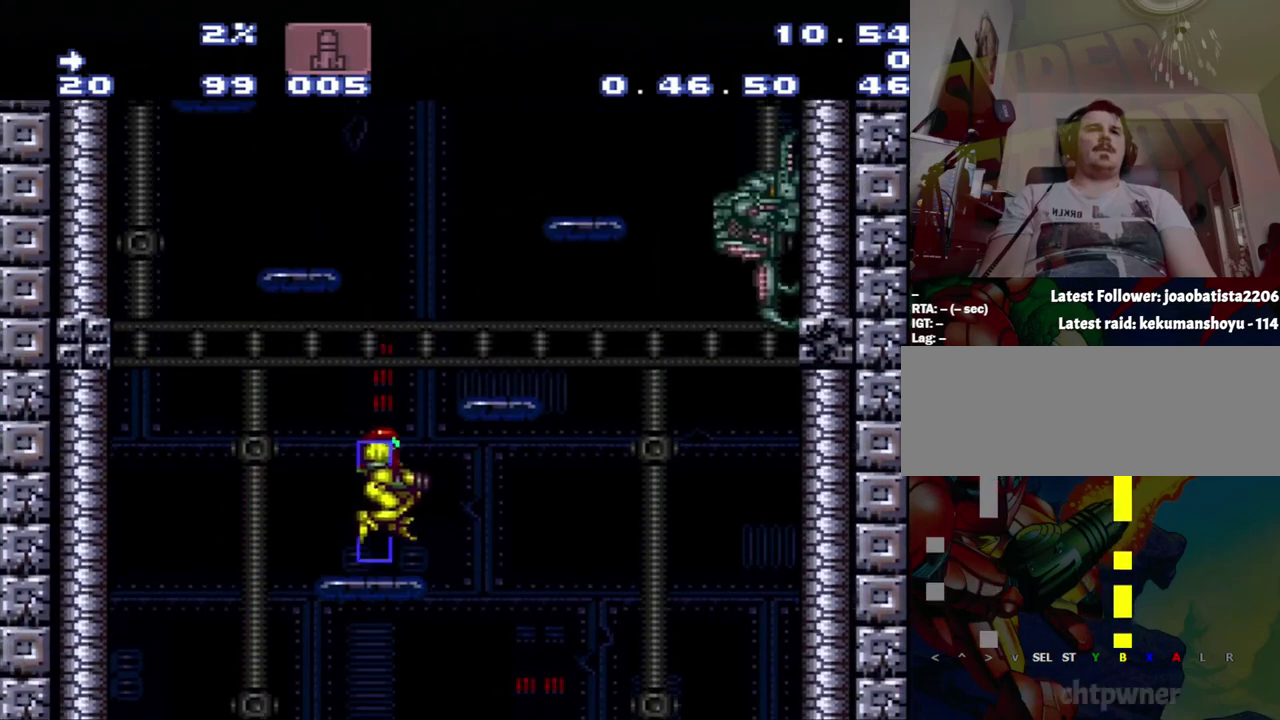
{"buttons": ["B", "Y"], "events": [[33, "DPAD_RIGHT", "up"], [217, "B", "down"], [483, "Y", "down"]]}
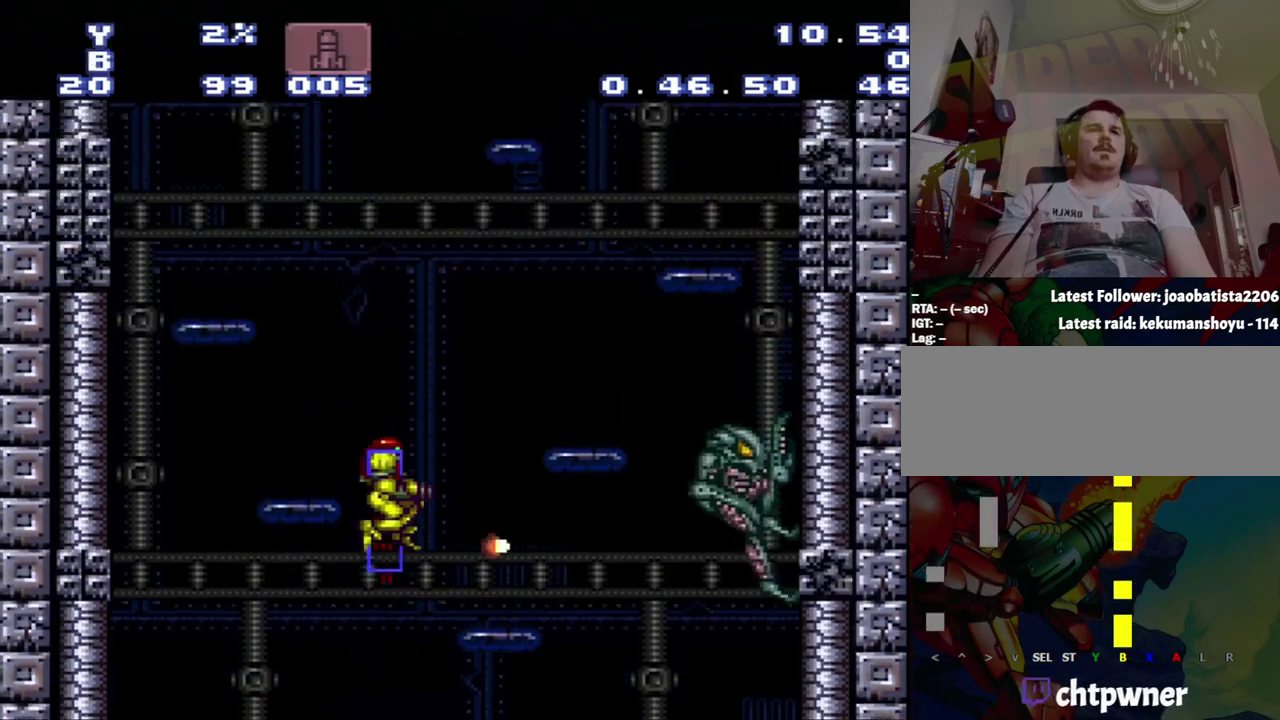
{"buttons": ["DPAD_LEFT"], "events": [[50, "DPAD_LEFT", "down"], [250, "Y", "up"], [300, "B", "up"]]}
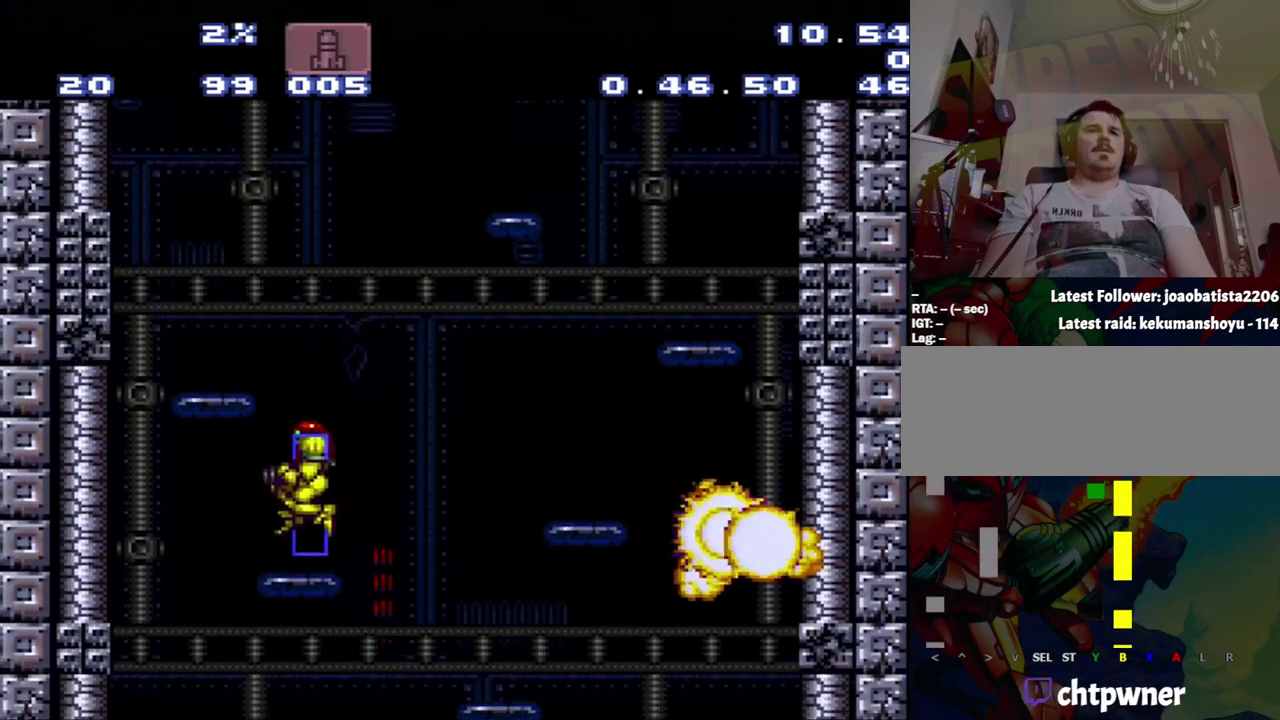
{"buttons": ["DPAD_LEFT"], "events": [[17, "DPAD_LEFT", "up"], [117, "B", "down"], [300, "DPAD_LEFT", "down"], [400, "B", "up"]]}
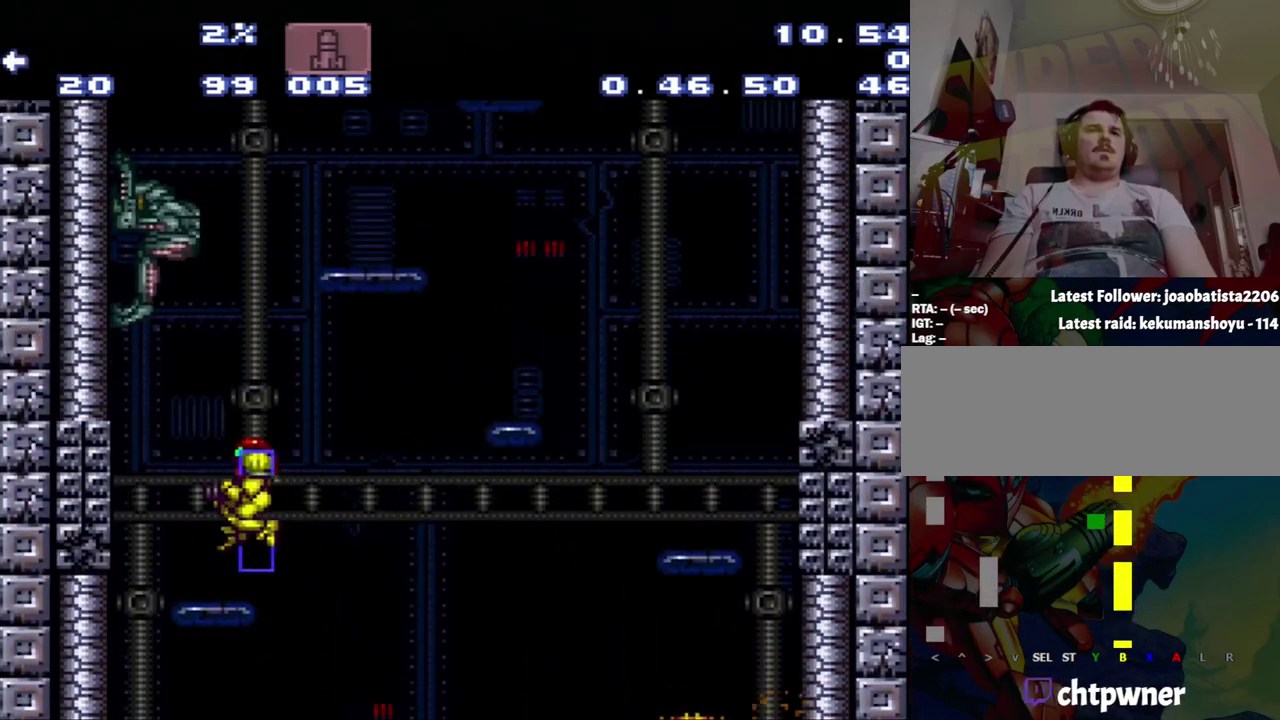
{"buttons": ["B", "Y", "R1"], "events": [[67, "DPAD_LEFT", "up"], [333, "B", "down"], [433, "R1", "down"], [433, "Y", "down"]]}